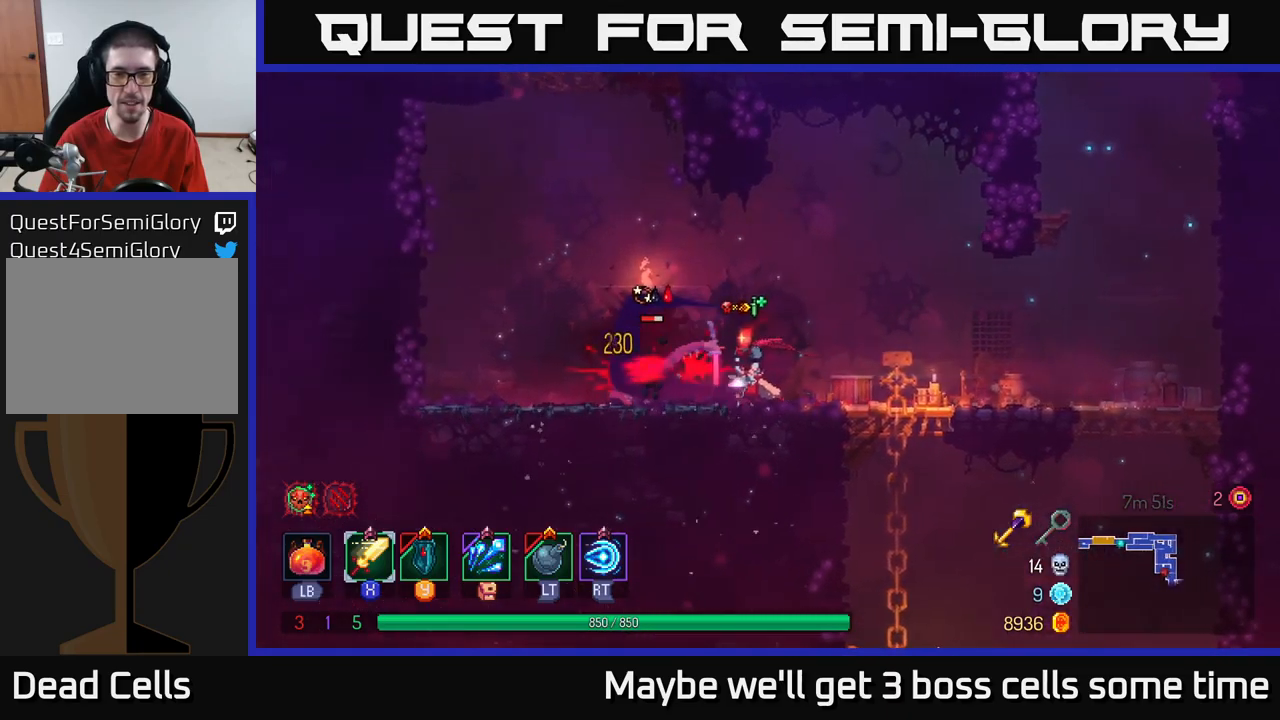
Gameplay with a controller (Xbox layout); each line is a JSON object with the inputs held at the frame after it. "events" lists button and stick changes between this image and that frame as [ms after this image, input, new state], when the widget could be followed in between.
{"buttons": [], "left_stick": "left", "right_stick": "center", "events": [[316, "R2", "down"], [400, "R2", "up"]]}
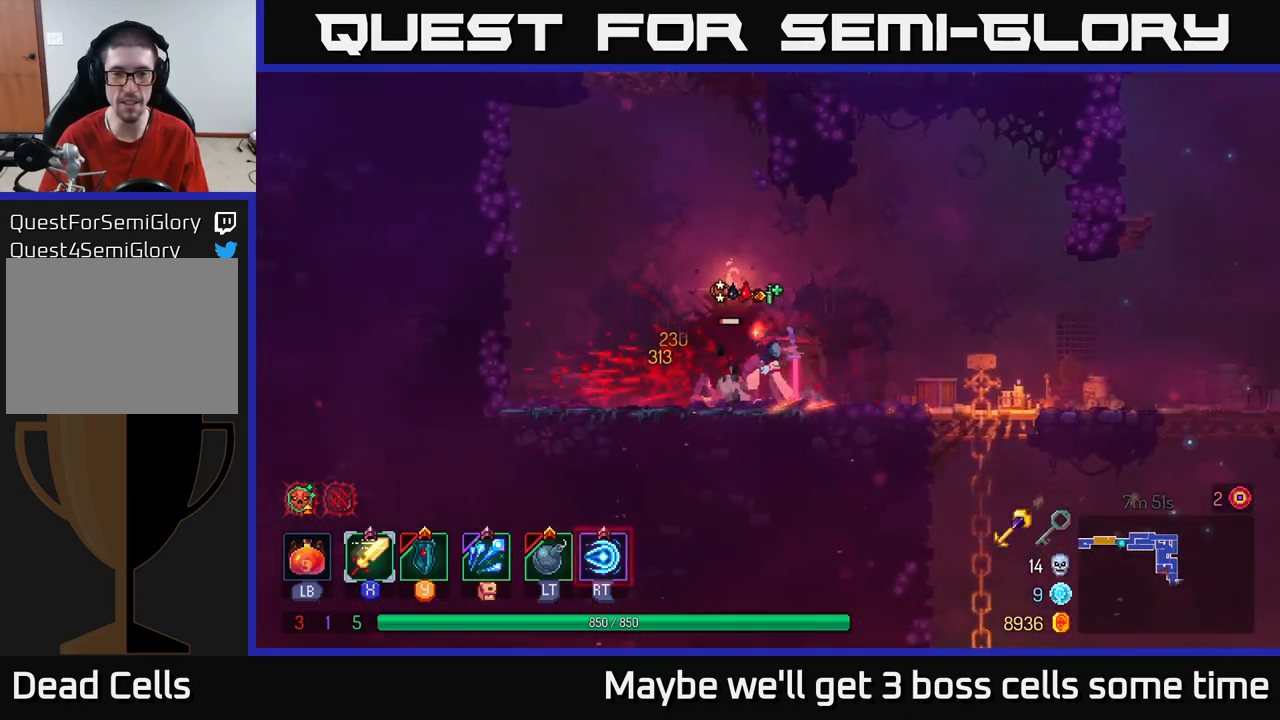
{"buttons": [], "left_stick": "right", "right_stick": "center", "events": [[216, "R2", "down"], [250, "left_stick", "center"], [266, "R2", "up"], [350, "left_stick", "right"]]}
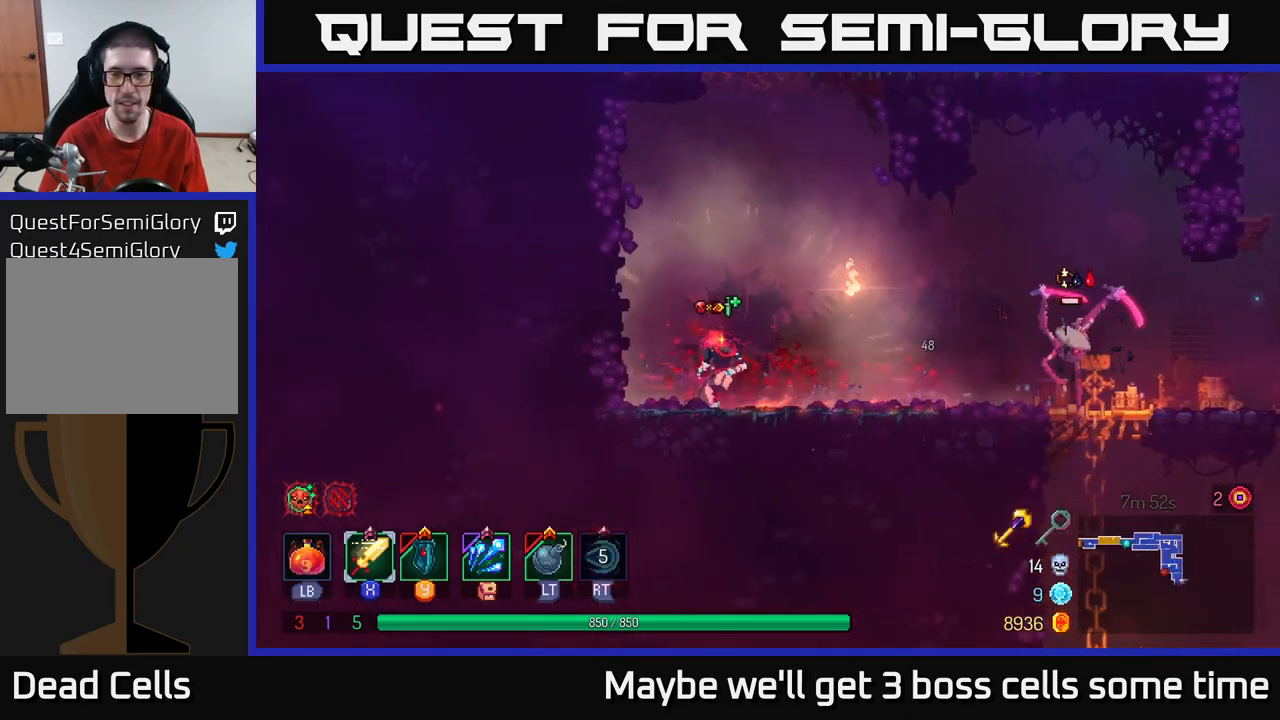
{"buttons": [], "left_stick": "right", "right_stick": "center", "events": [[150, "B", "down"], [300, "B", "up"]]}
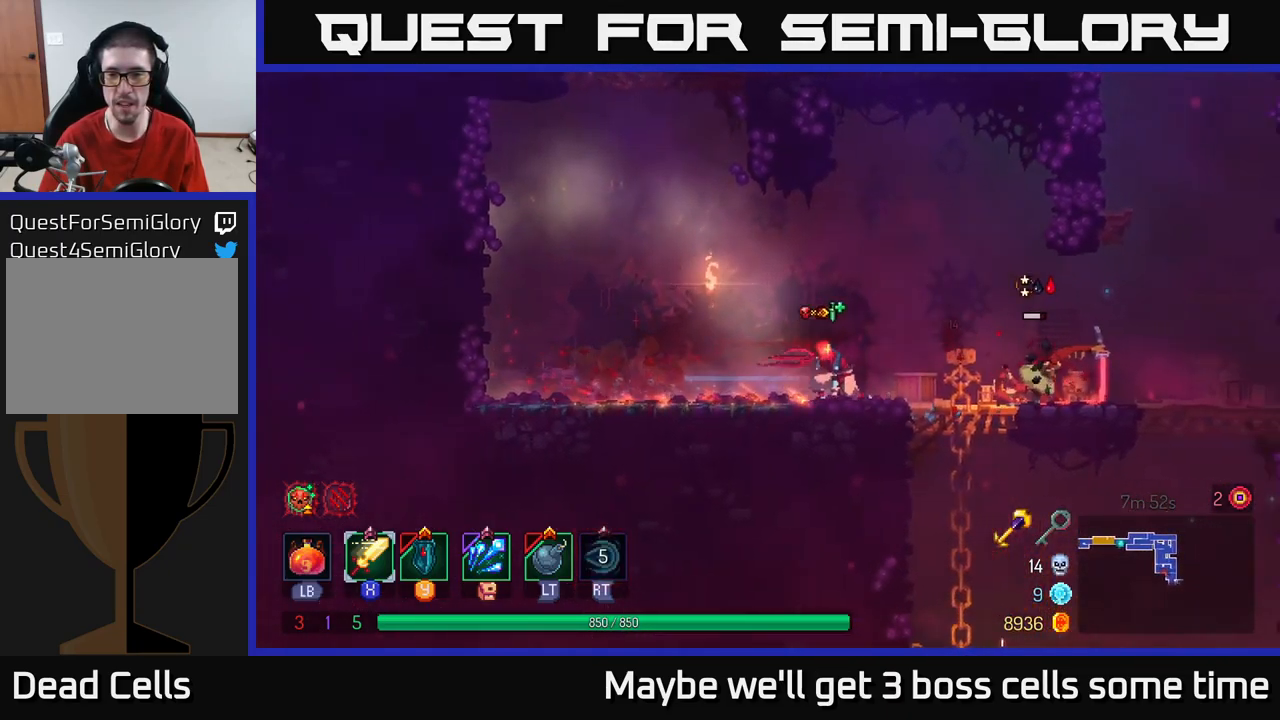
{"buttons": [], "left_stick": "right", "right_stick": "center", "events": [[116, "X", "down"], [200, "X", "up"]]}
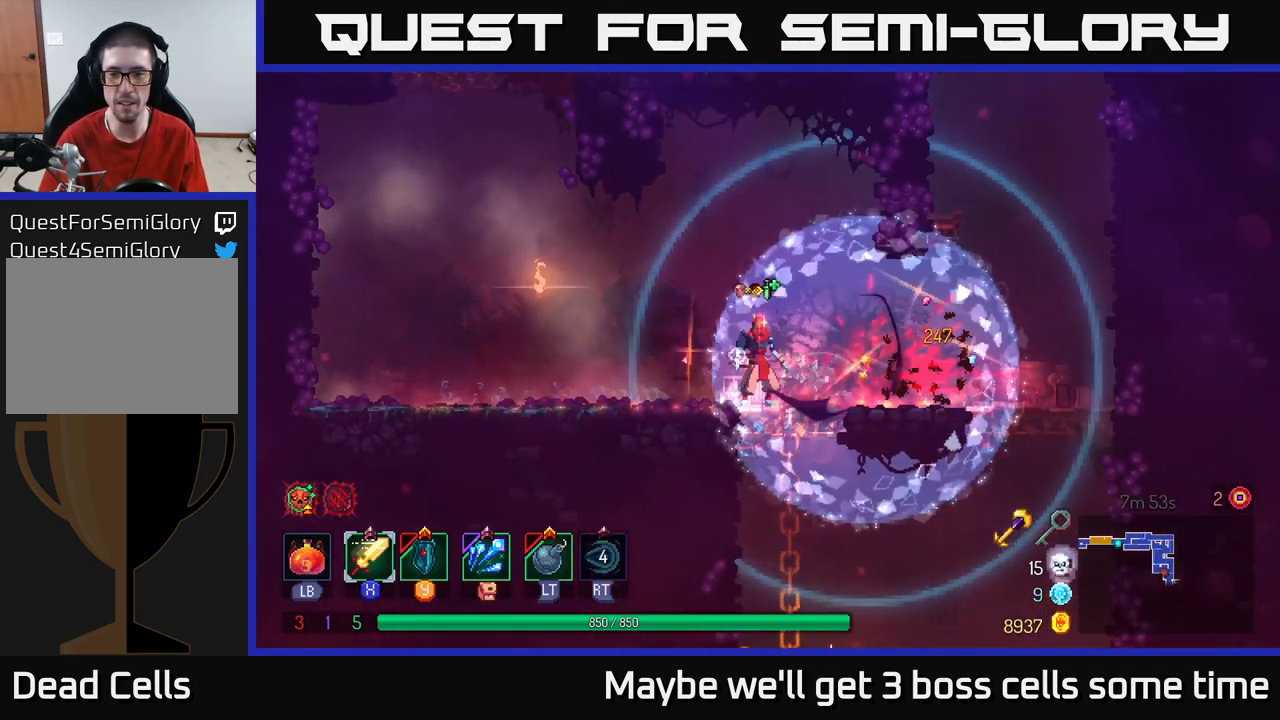
{"buttons": [], "left_stick": "right", "right_stick": "center", "events": []}
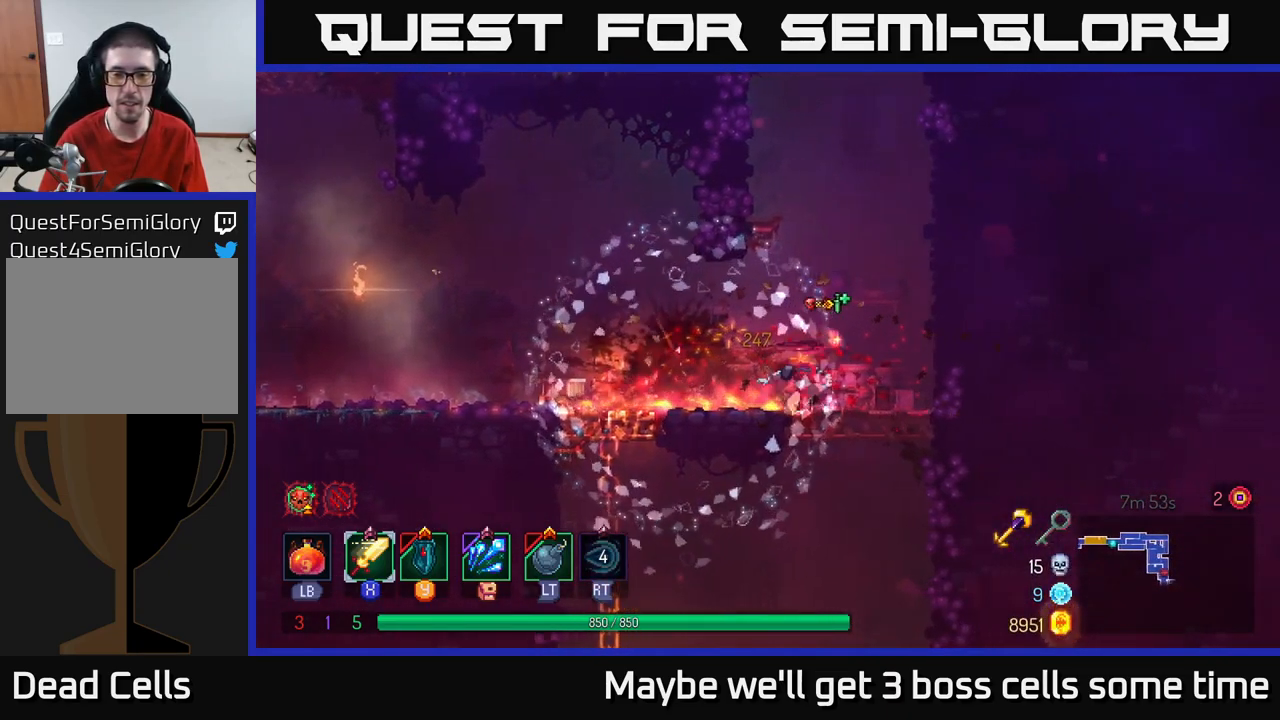
{"buttons": [], "left_stick": "down", "right_stick": "center", "events": [[33, "left_stick", "down"], [83, "A", "down"], [250, "A", "up"], [283, "A", "down"], [416, "A", "up"]]}
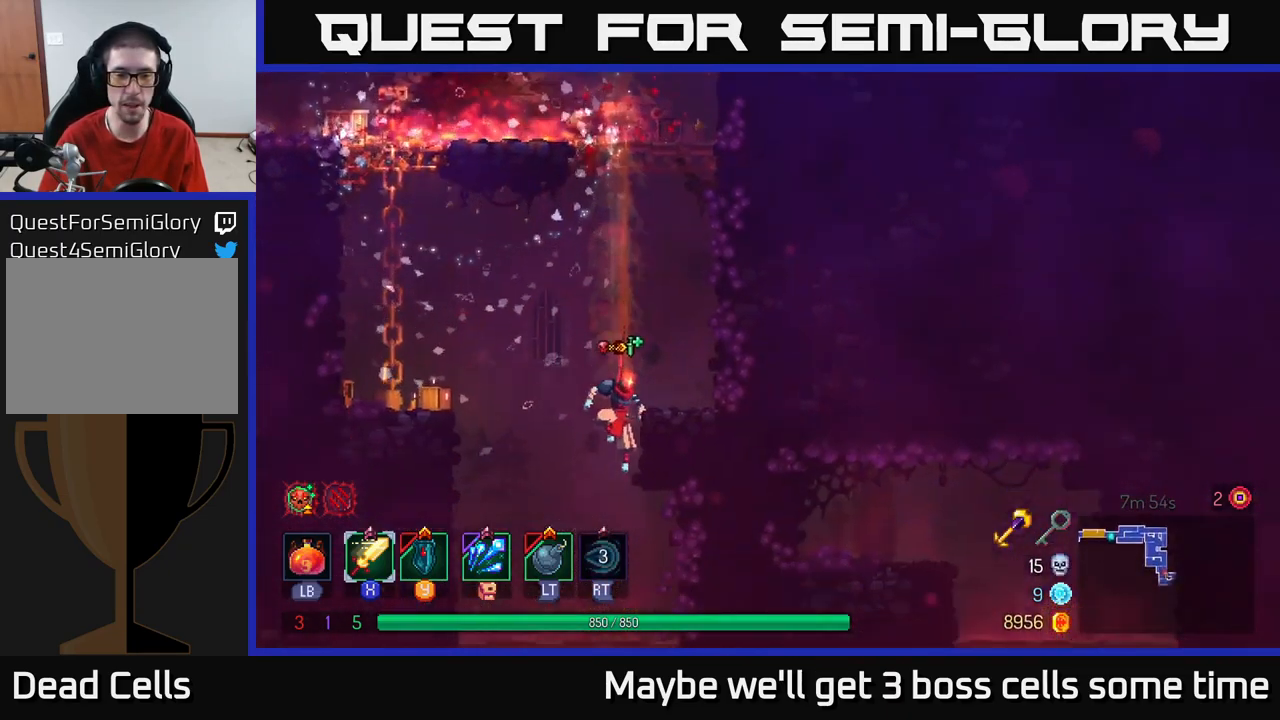
{"buttons": [], "left_stick": "center", "right_stick": "center", "events": [[150, "left_stick", "center"]]}
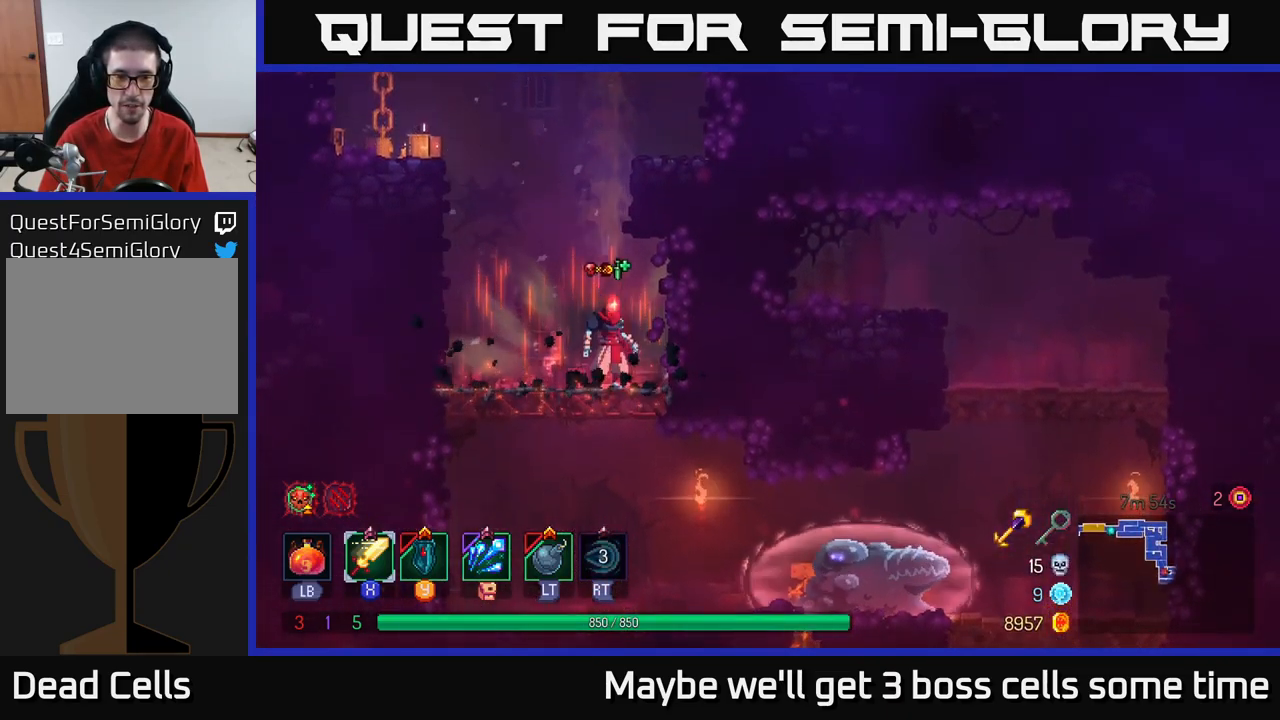
{"buttons": [], "left_stick": "right", "right_stick": "center", "events": [[16, "left_stick", "down"], [66, "A", "down"], [116, "A", "up"], [166, "A", "down"], [283, "A", "up"], [283, "left_stick", "right"], [333, "B", "down"], [450, "B", "up"]]}
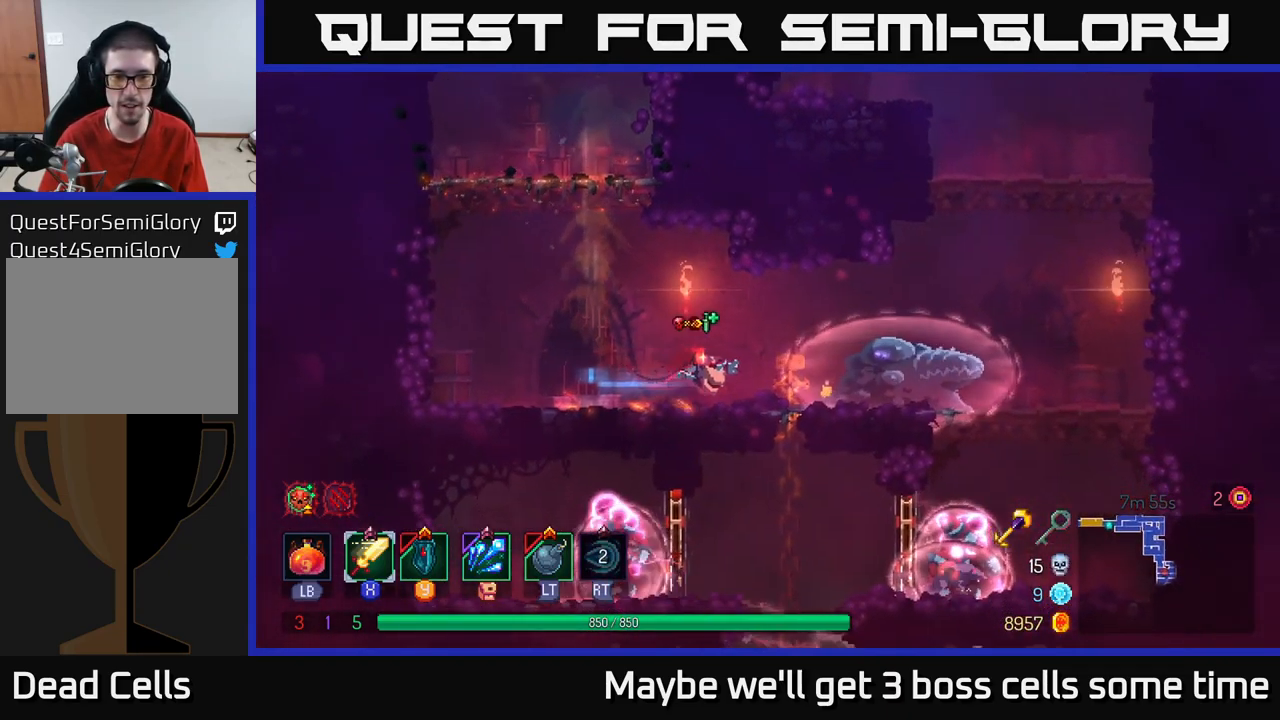
{"buttons": [], "left_stick": "left", "right_stick": "center", "events": [[300, "left_stick", "left"]]}
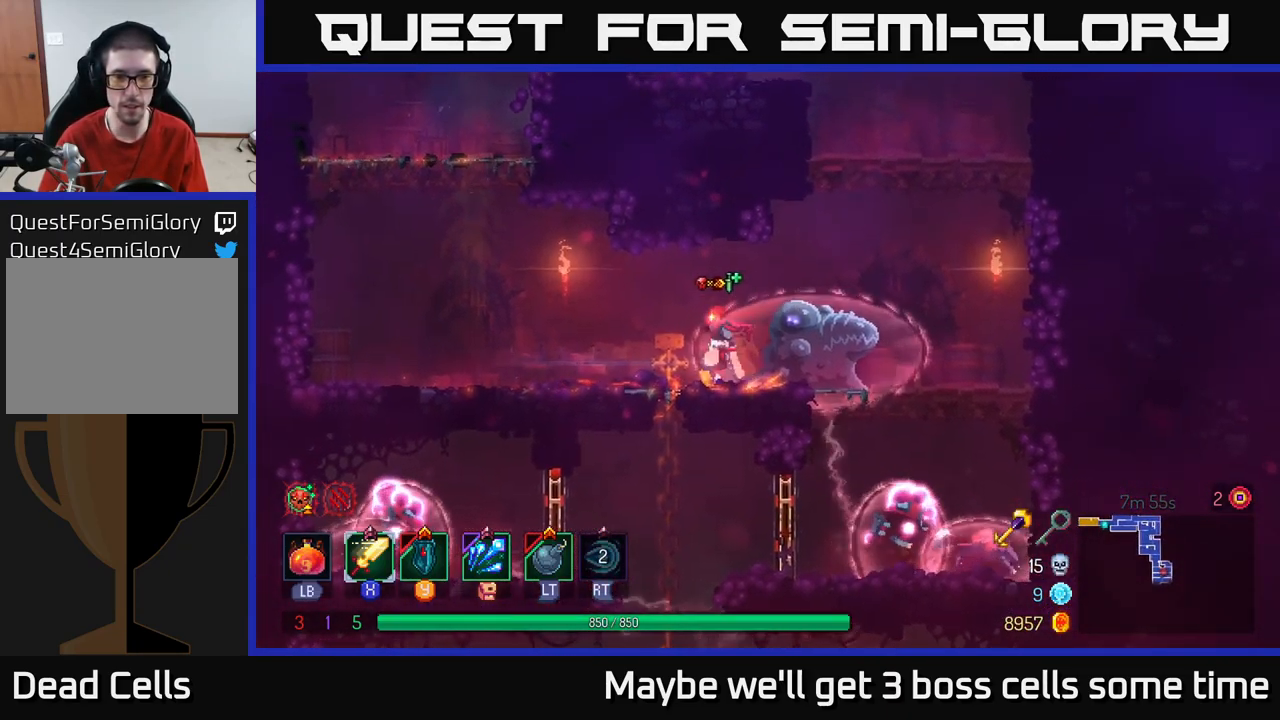
{"buttons": [], "left_stick": "down", "right_stick": "center", "events": [[117, "left_stick", "down"], [167, "A", "down"], [267, "A", "up"], [367, "A", "down"], [467, "A", "up"]]}
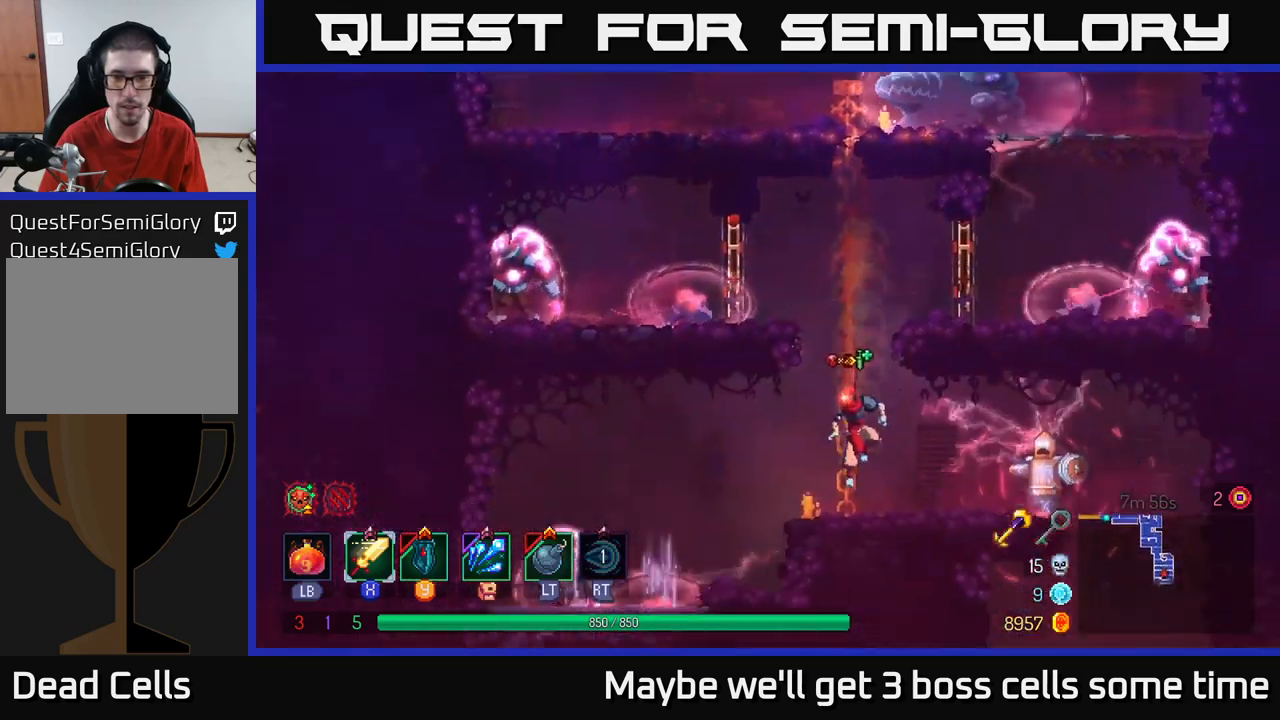
{"buttons": ["L2"], "left_stick": "right", "right_stick": "center", "events": [[183, "left_stick", "right"], [433, "L2", "down"]]}
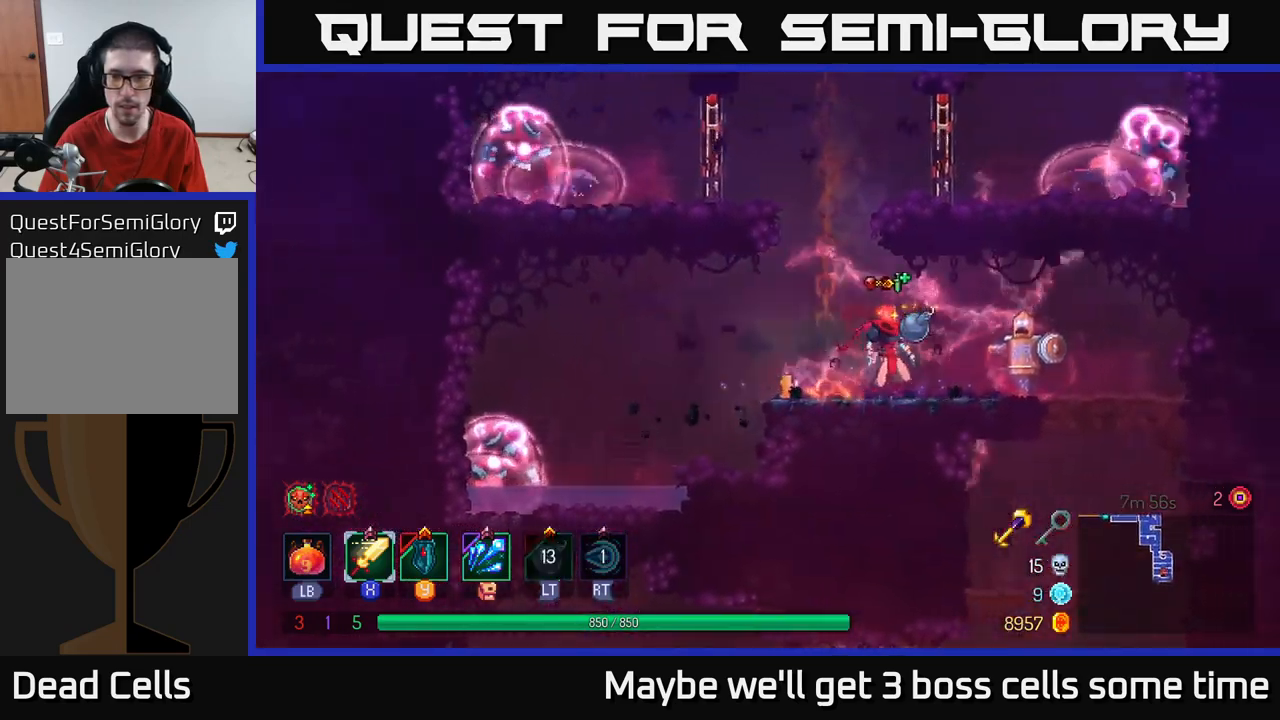
{"buttons": ["X"], "left_stick": "right", "right_stick": "center", "events": [[17, "L2", "up"], [133, "X", "down"], [217, "X", "up"], [317, "X", "down"], [367, "X", "up"], [467, "X", "down"]]}
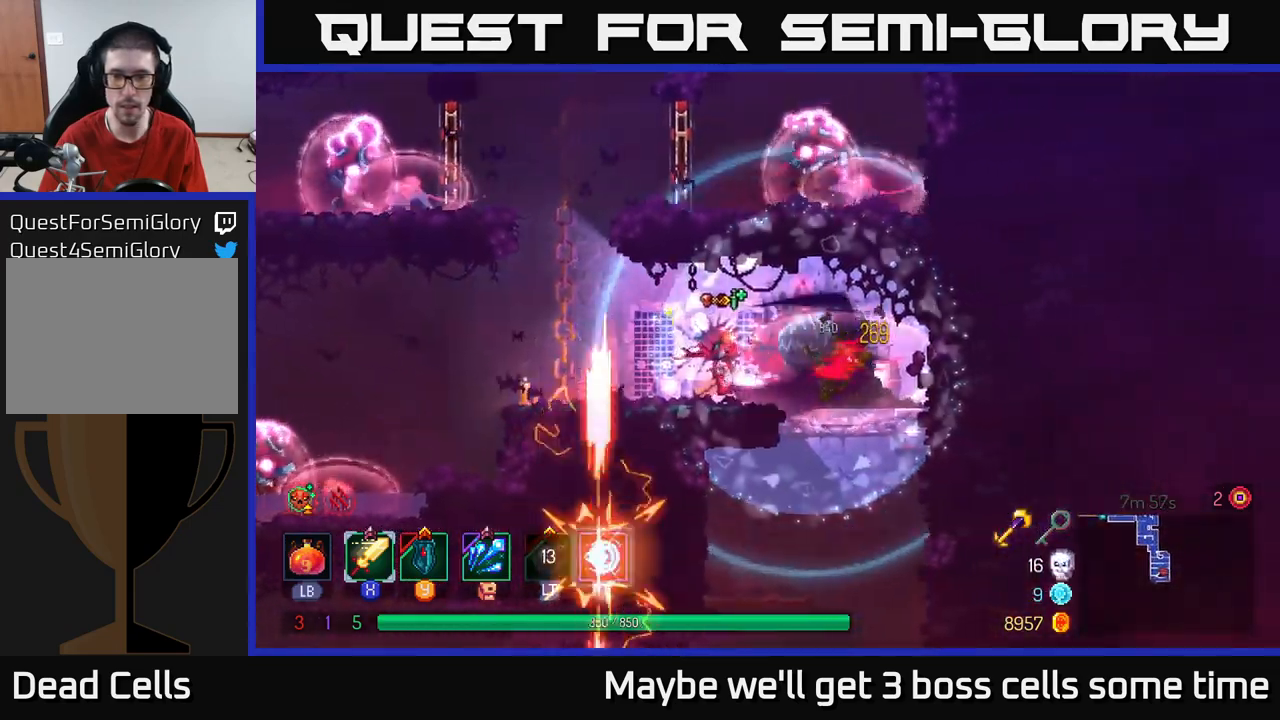
{"buttons": ["X"], "left_stick": "center", "right_stick": "center", "events": [[50, "X", "up"], [183, "X", "down"], [267, "X", "up"], [333, "X", "down"], [417, "left_stick", "center"], [433, "X", "up"], [500, "X", "down"]]}
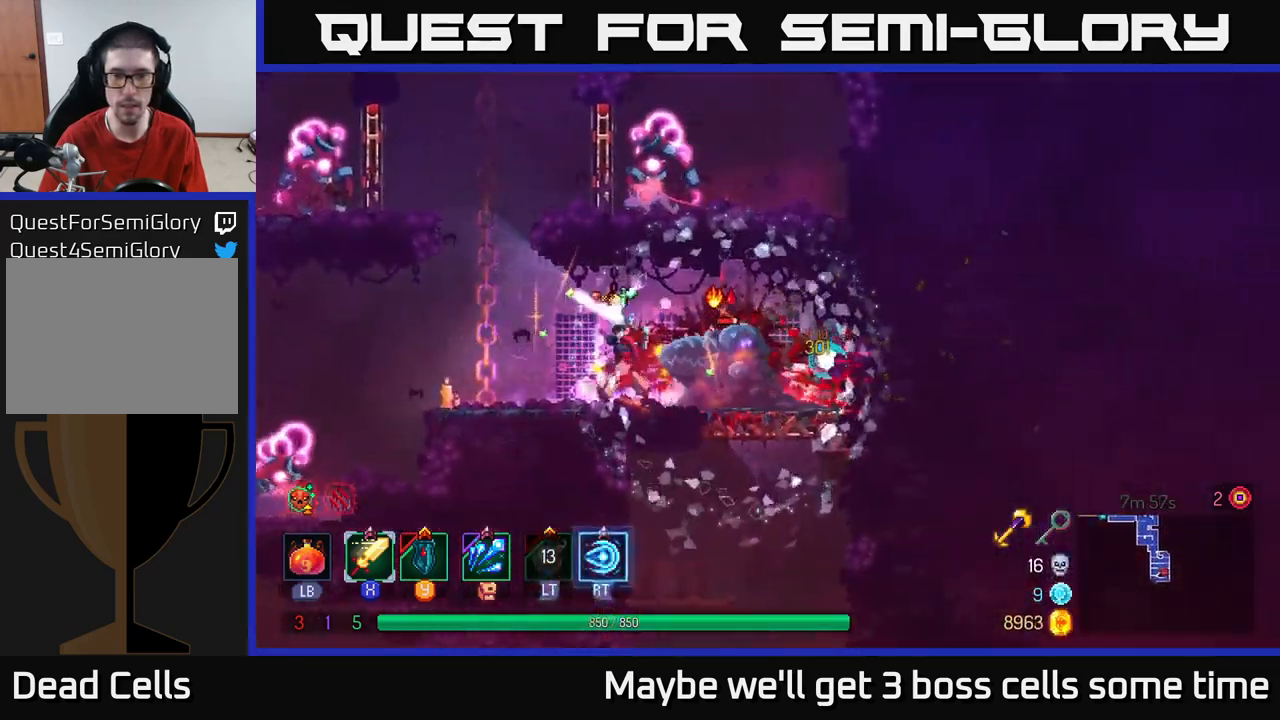
{"buttons": ["X"], "left_stick": "center", "right_stick": "center", "events": [[100, "X", "up"], [133, "X", "down"], [250, "X", "up"], [300, "X", "down"], [400, "X", "up"], [483, "X", "down"]]}
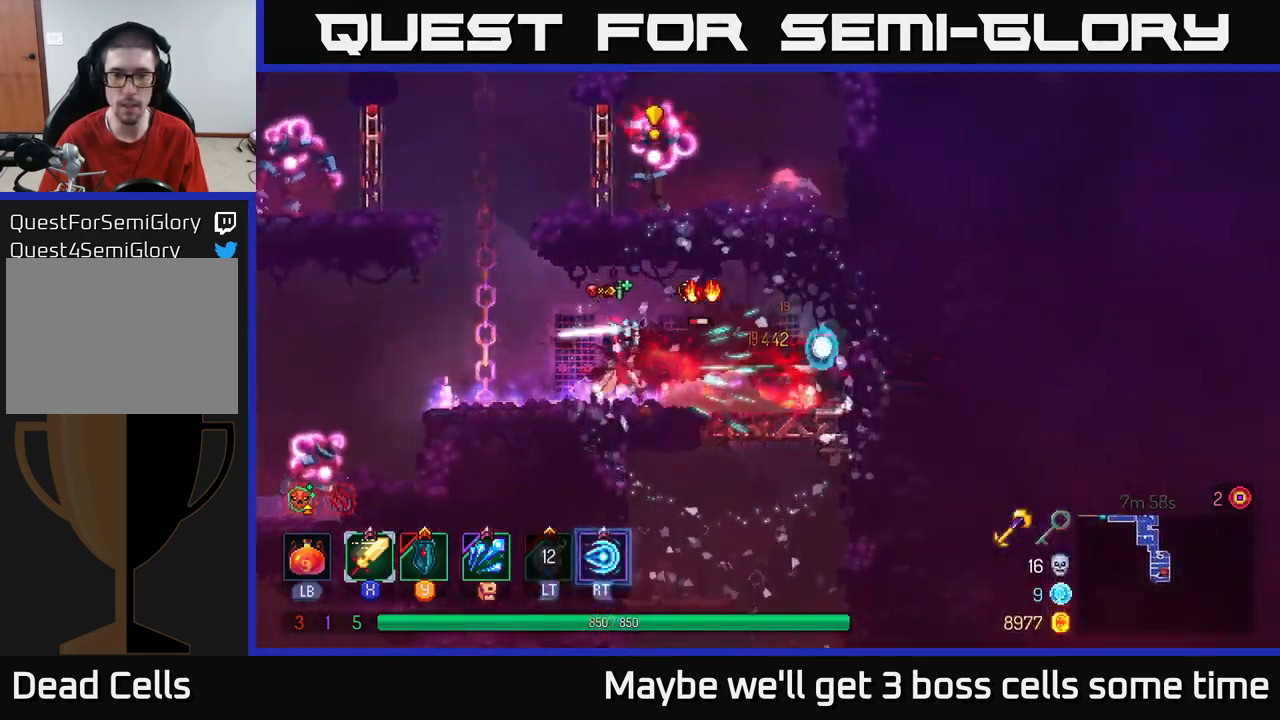
{"buttons": [], "left_stick": "right", "right_stick": "center", "events": [[67, "X", "up"], [133, "X", "down"], [233, "X", "up"], [317, "X", "down"], [433, "X", "up"], [500, "left_stick", "right"]]}
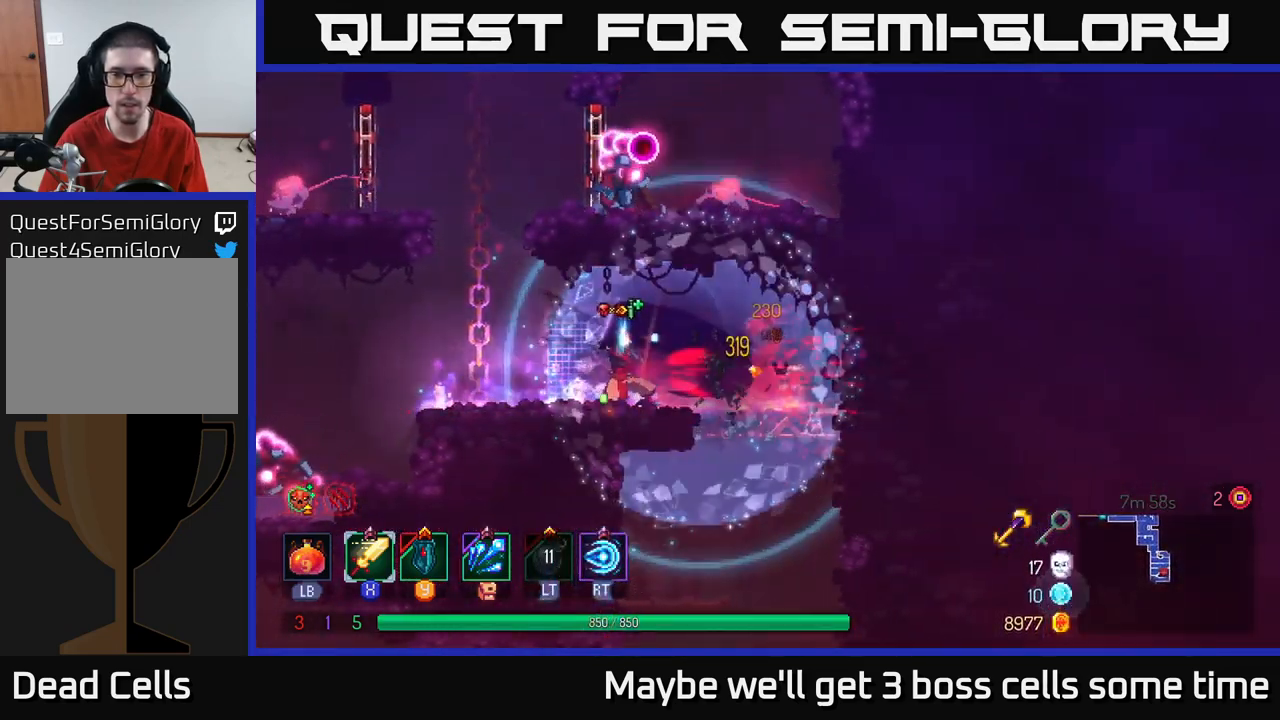
{"buttons": ["A"], "left_stick": "left", "right_stick": "center", "events": [[267, "left_stick", "left"], [433, "A", "down"]]}
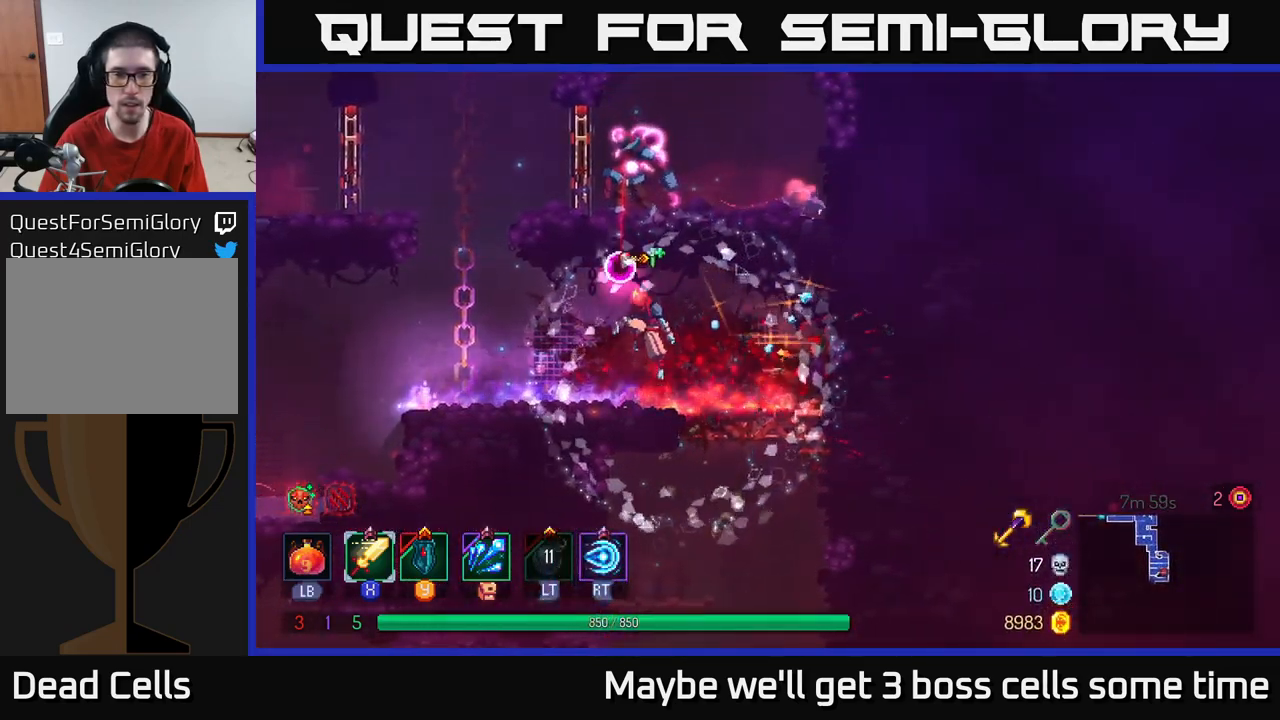
{"buttons": [], "left_stick": "up", "right_stick": "center", "events": [[33, "A", "up"], [333, "A", "down"], [450, "A", "up"], [467, "left_stick", "up"]]}
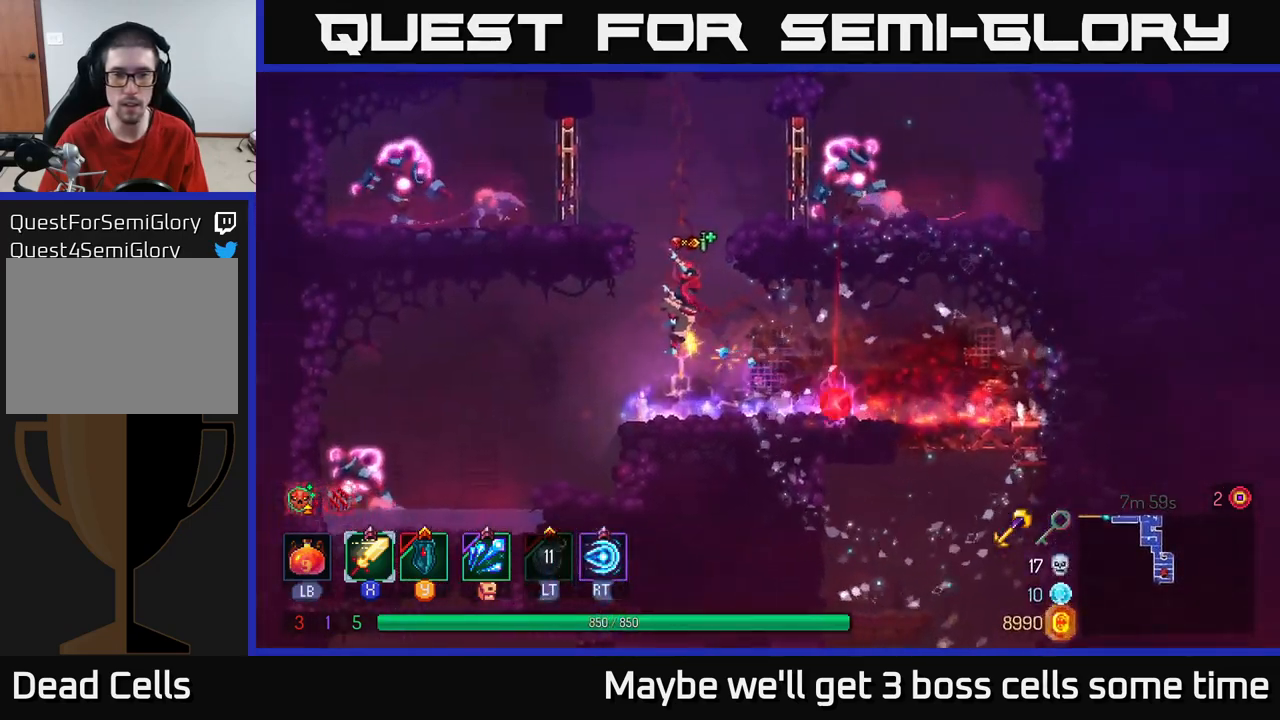
{"buttons": [], "left_stick": "right", "right_stick": "center", "events": [[283, "A", "down"], [367, "left_stick", "right"], [400, "A", "up"], [467, "A", "down"], [500, "A", "up"]]}
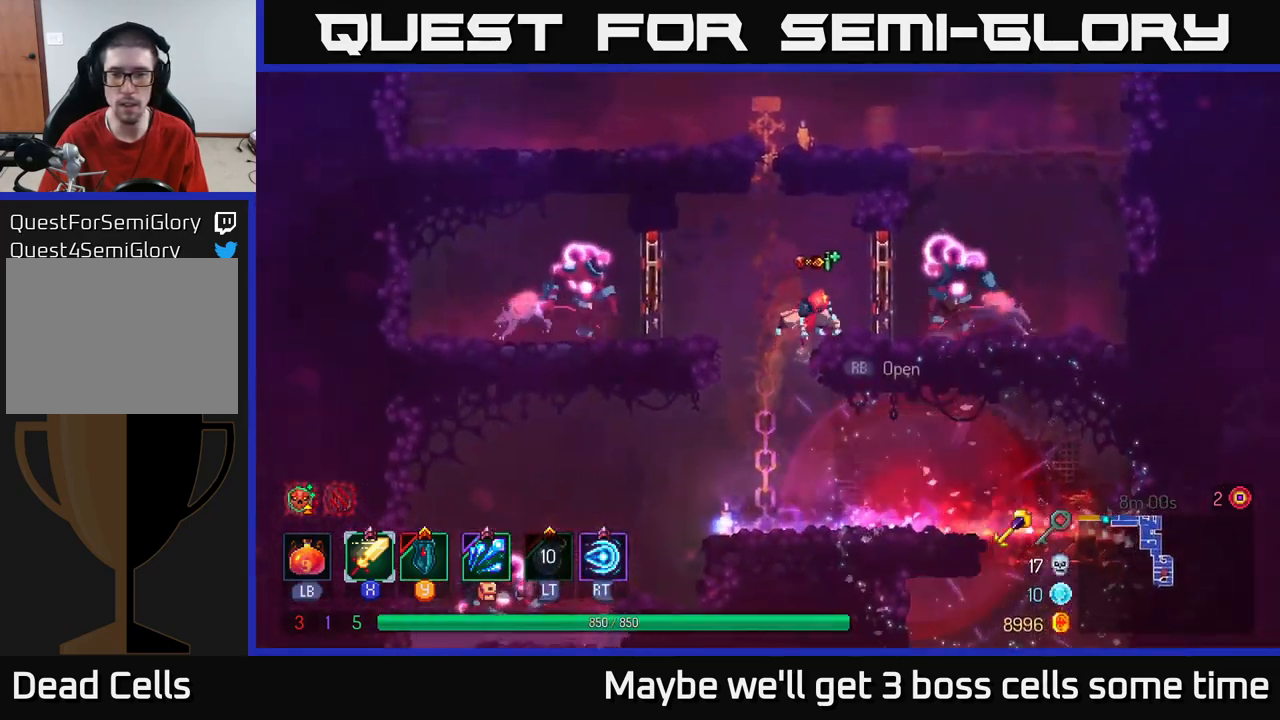
{"buttons": [], "left_stick": "right", "right_stick": "center", "events": [[50, "B", "down"], [133, "B", "up"], [367, "X", "down"], [433, "X", "up"]]}
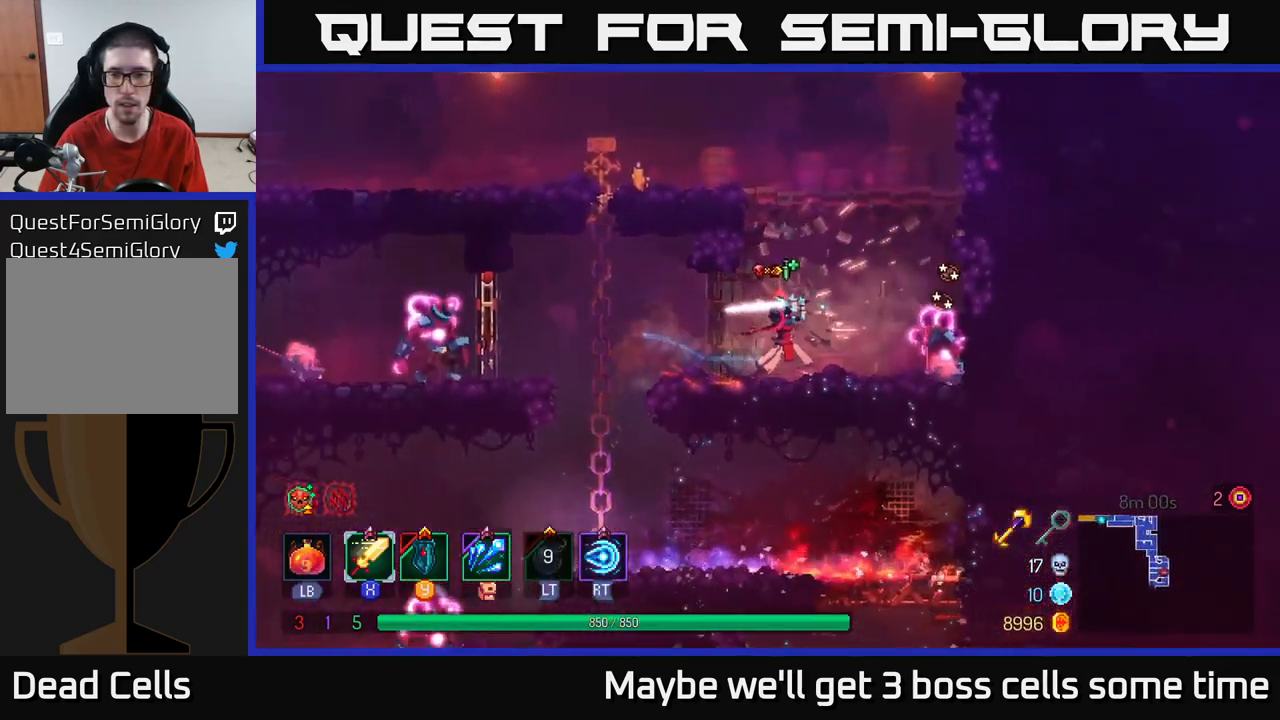
{"buttons": [], "left_stick": "center", "right_stick": "center", "events": [[100, "X", "down"], [167, "X", "up"], [284, "X", "down"], [367, "X", "up"], [500, "left_stick", "center"]]}
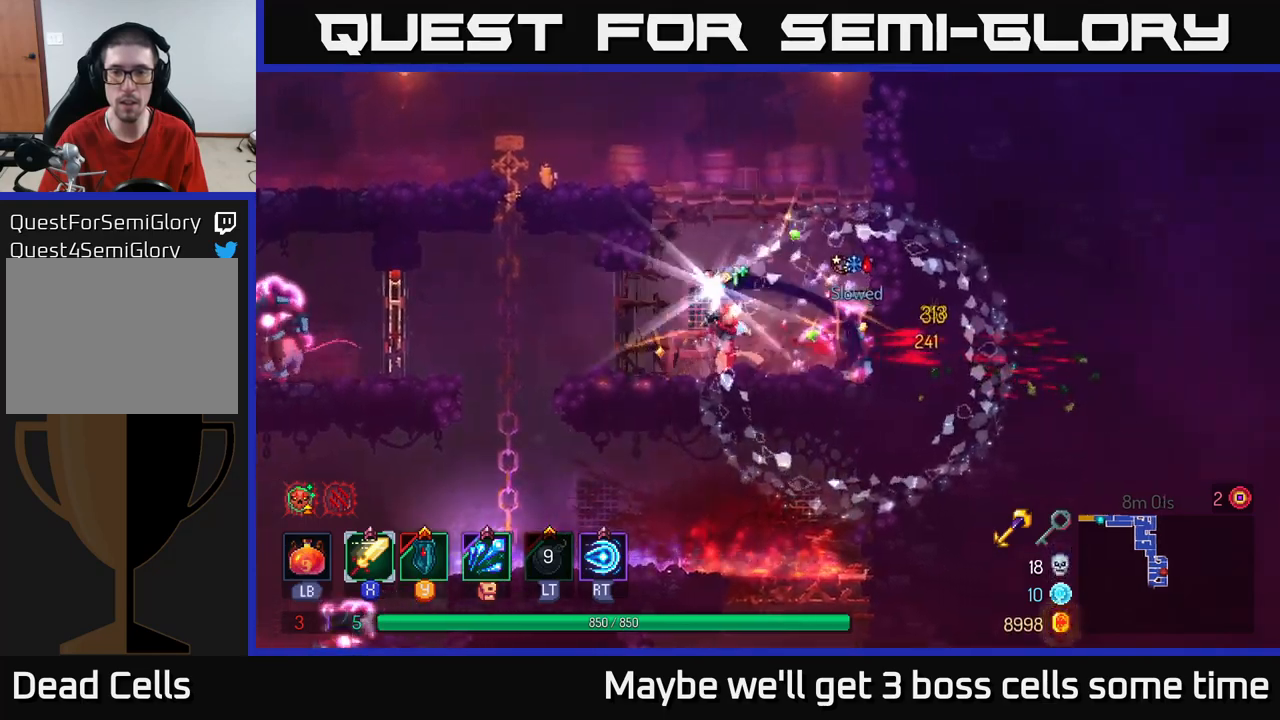
{"buttons": [], "left_stick": "left", "right_stick": "center", "events": [[217, "left_stick", "left"], [350, "B", "down"], [417, "B", "up"]]}
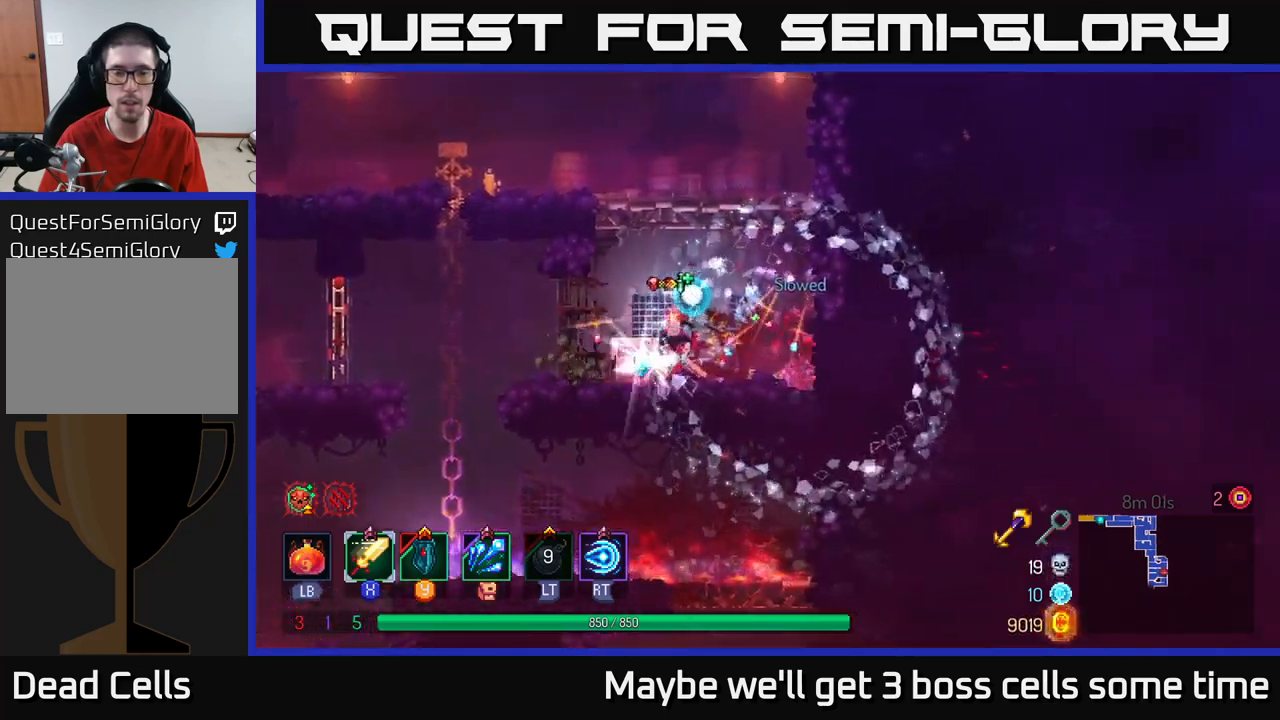
{"buttons": [], "left_stick": "left", "right_stick": "center", "events": [[334, "R1", "down"], [484, "R1", "up"]]}
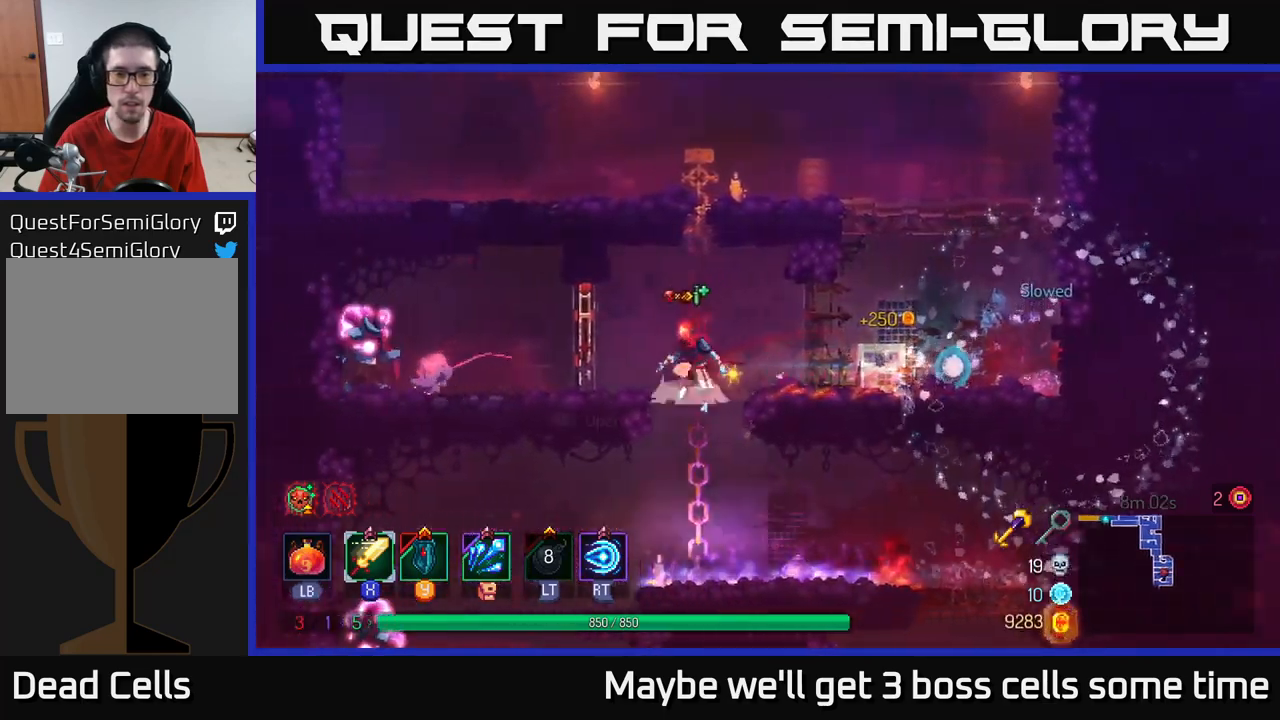
{"buttons": [], "left_stick": "left", "right_stick": "center", "events": [[17, "A", "down"], [100, "A", "up"], [334, "B", "down"], [434, "B", "up"]]}
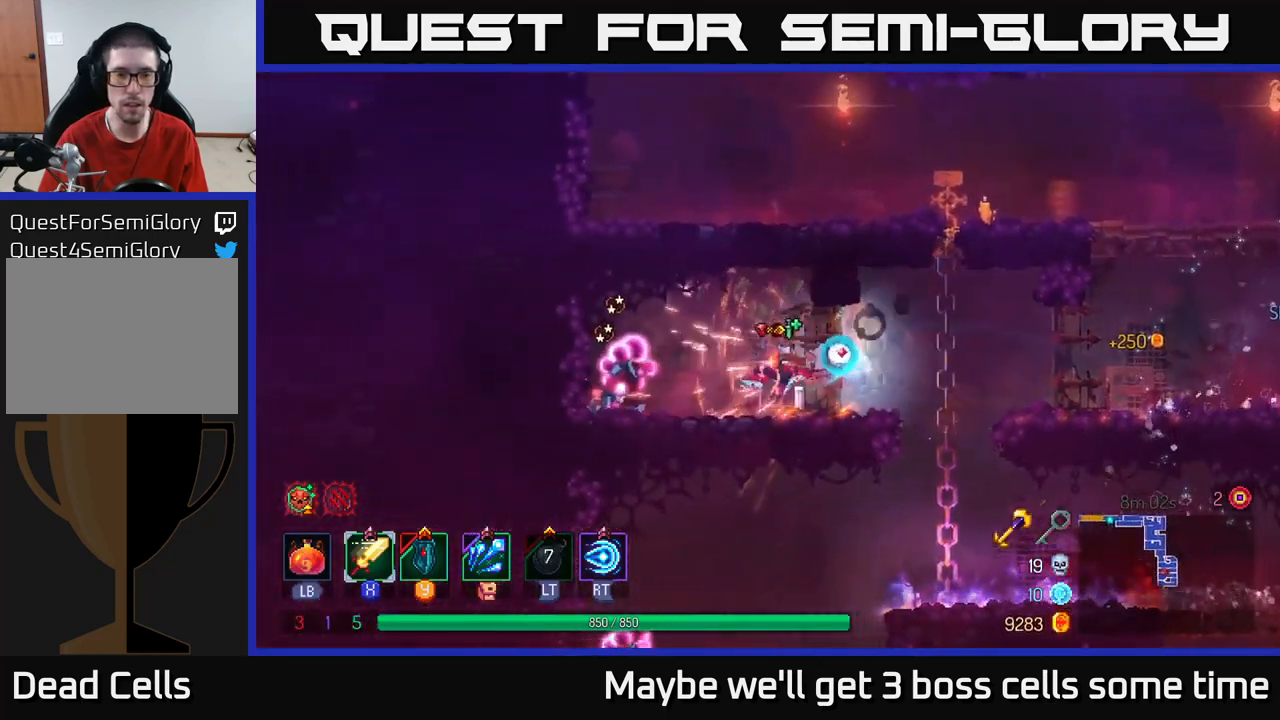
{"buttons": ["X"], "left_stick": "left", "right_stick": "center", "events": [[67, "X", "down"], [150, "X", "up"], [267, "X", "down"], [334, "X", "up"], [434, "X", "down"]]}
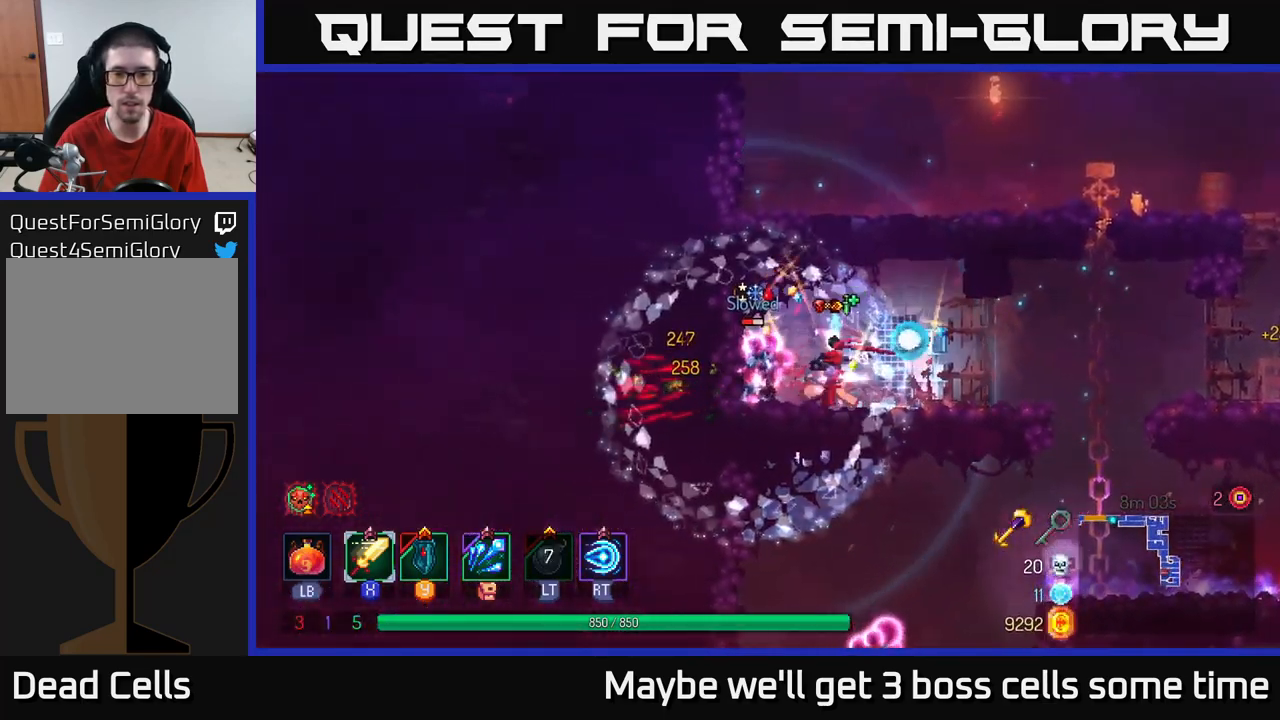
{"buttons": [], "left_stick": "right", "right_stick": "center", "events": [[17, "X", "up"], [34, "left_stick", "center"], [317, "left_stick", "right"], [367, "B", "down"], [467, "B", "up"]]}
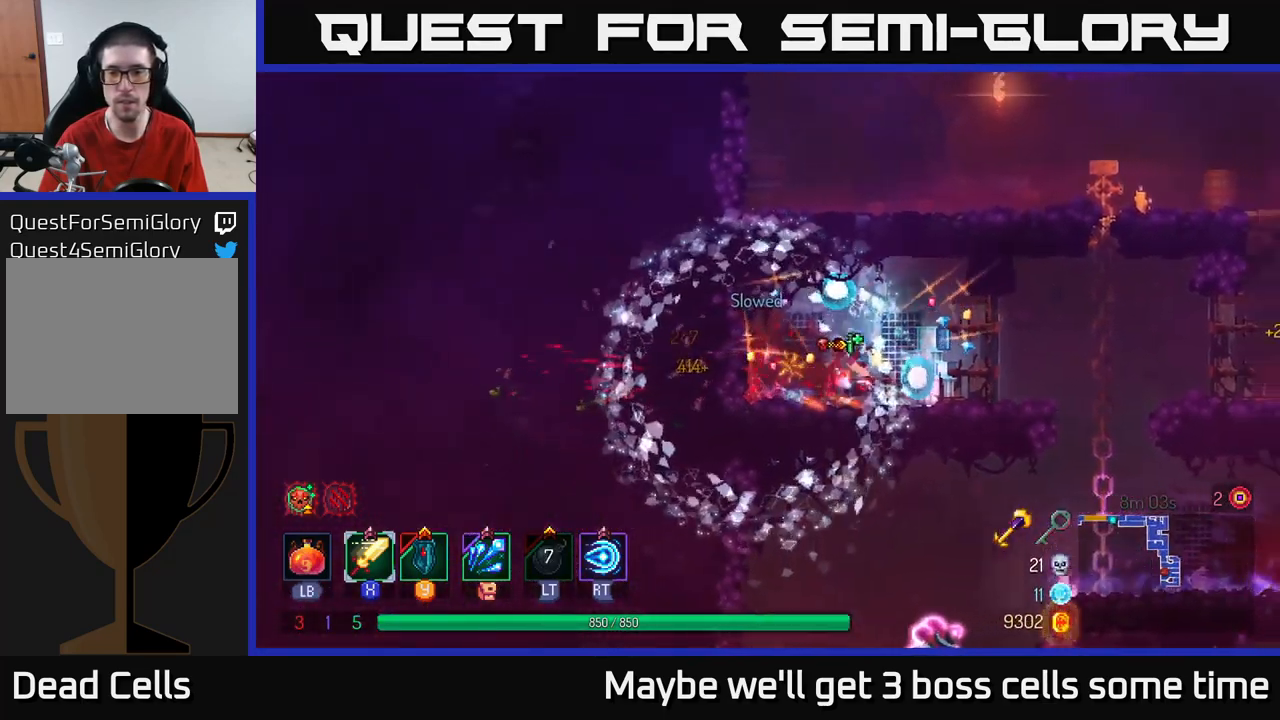
{"buttons": [], "left_stick": "left", "right_stick": "center", "events": [[500, "left_stick", "left"]]}
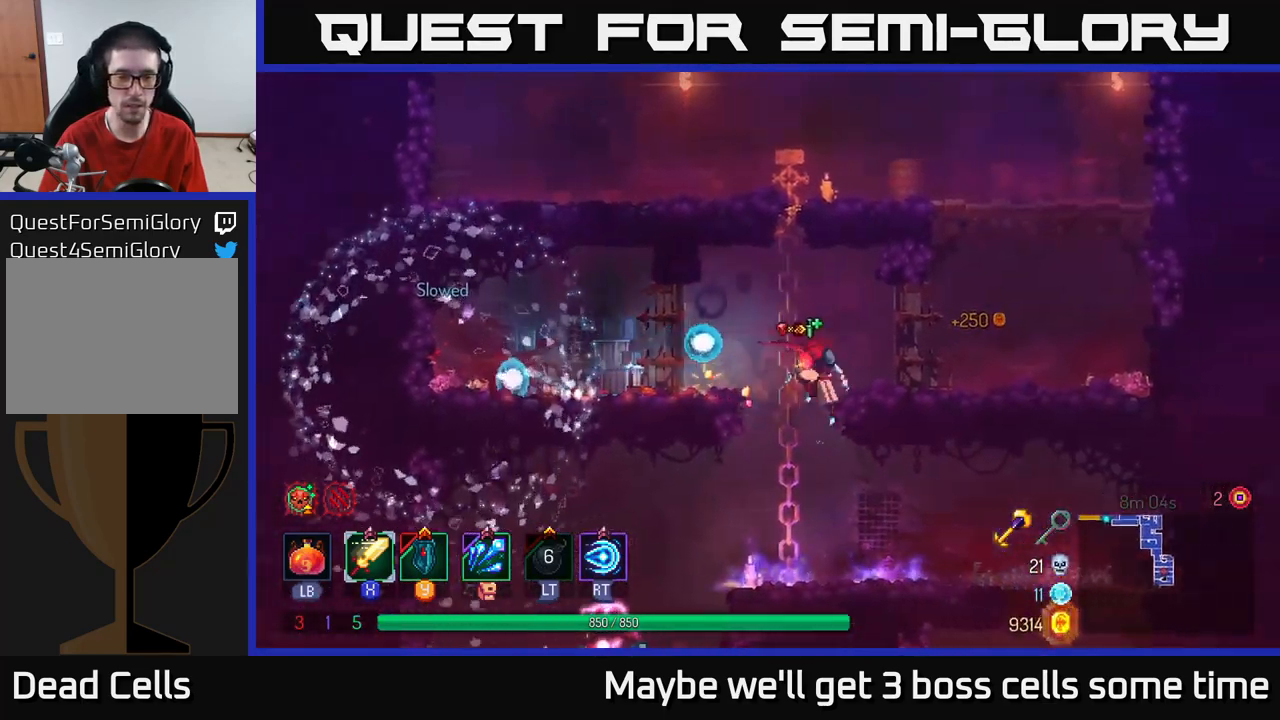
{"buttons": [], "left_stick": "left", "right_stick": "center", "events": [[334, "B", "down"], [434, "B", "up"]]}
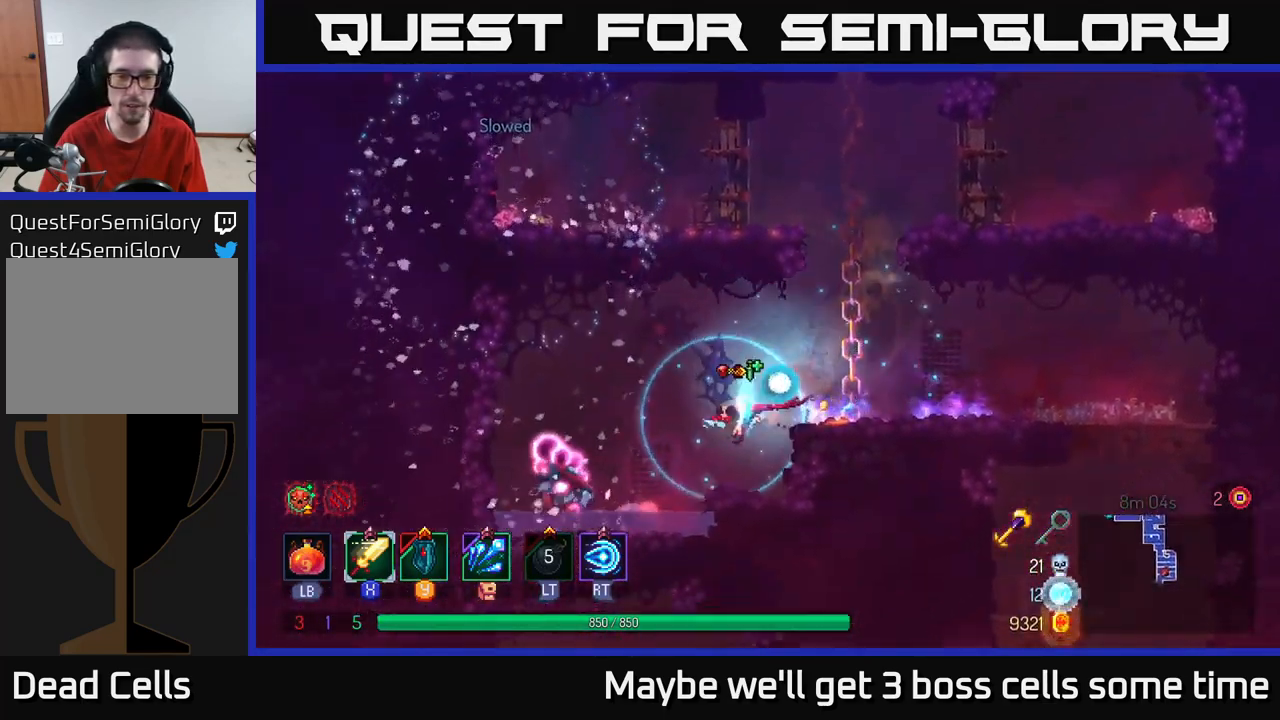
{"buttons": [], "left_stick": "left", "right_stick": "center", "events": [[34, "X", "down"], [117, "X", "up"], [217, "X", "down"], [317, "X", "up"], [384, "X", "down"], [484, "X", "up"]]}
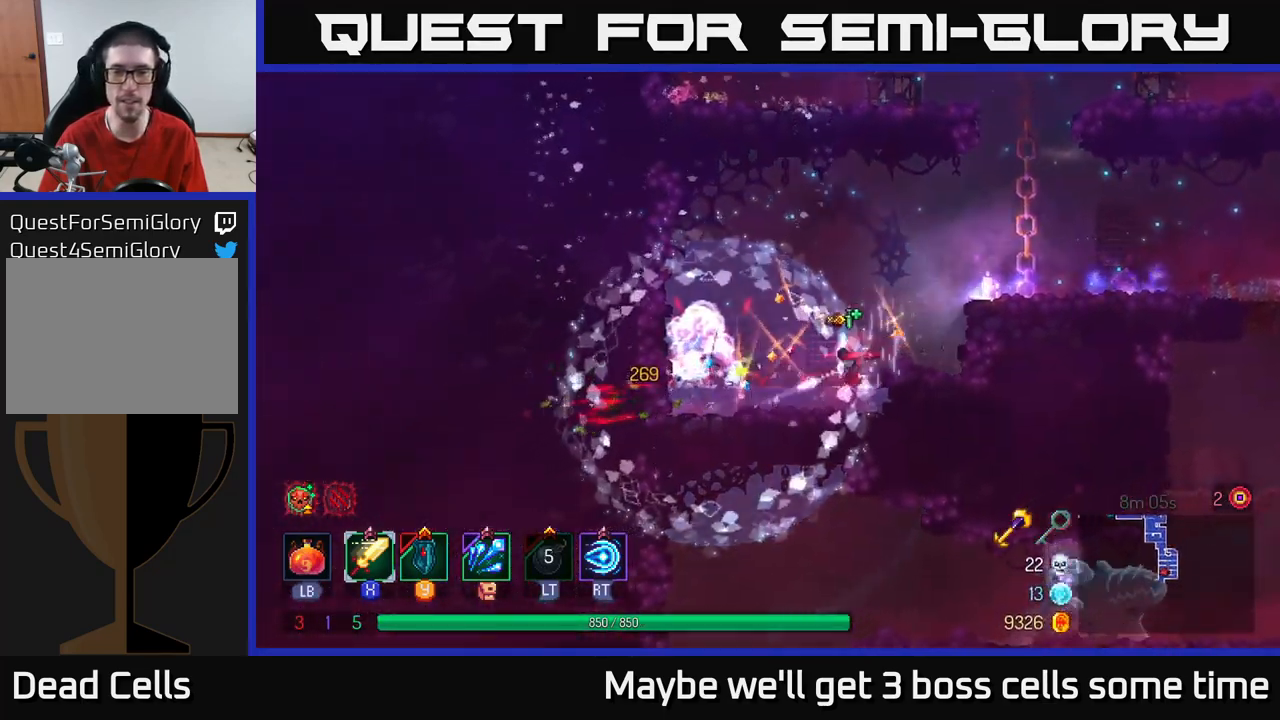
{"buttons": ["X"], "left_stick": "left", "right_stick": "center", "events": [[67, "X", "down"], [184, "X", "up"], [250, "X", "down"], [367, "X", "up"], [500, "X", "down"]]}
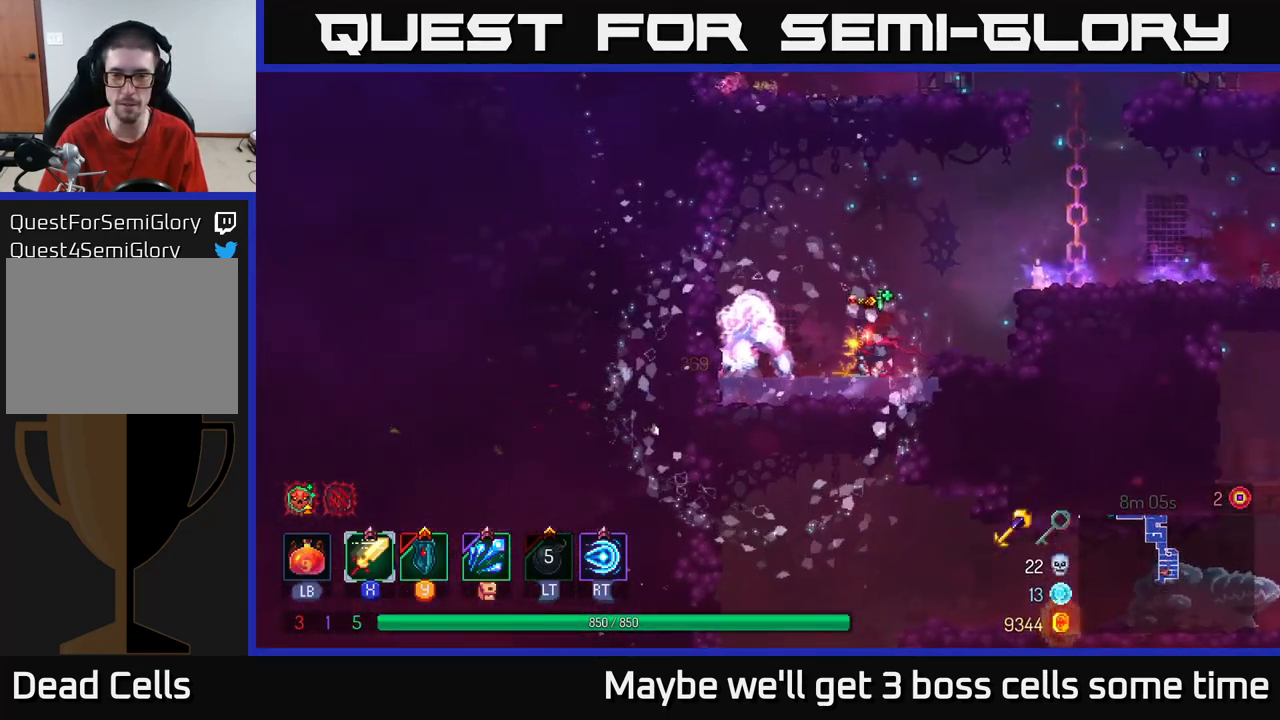
{"buttons": [], "left_stick": "center", "right_stick": "center", "events": [[100, "X", "up"], [283, "left_stick", "center"]]}